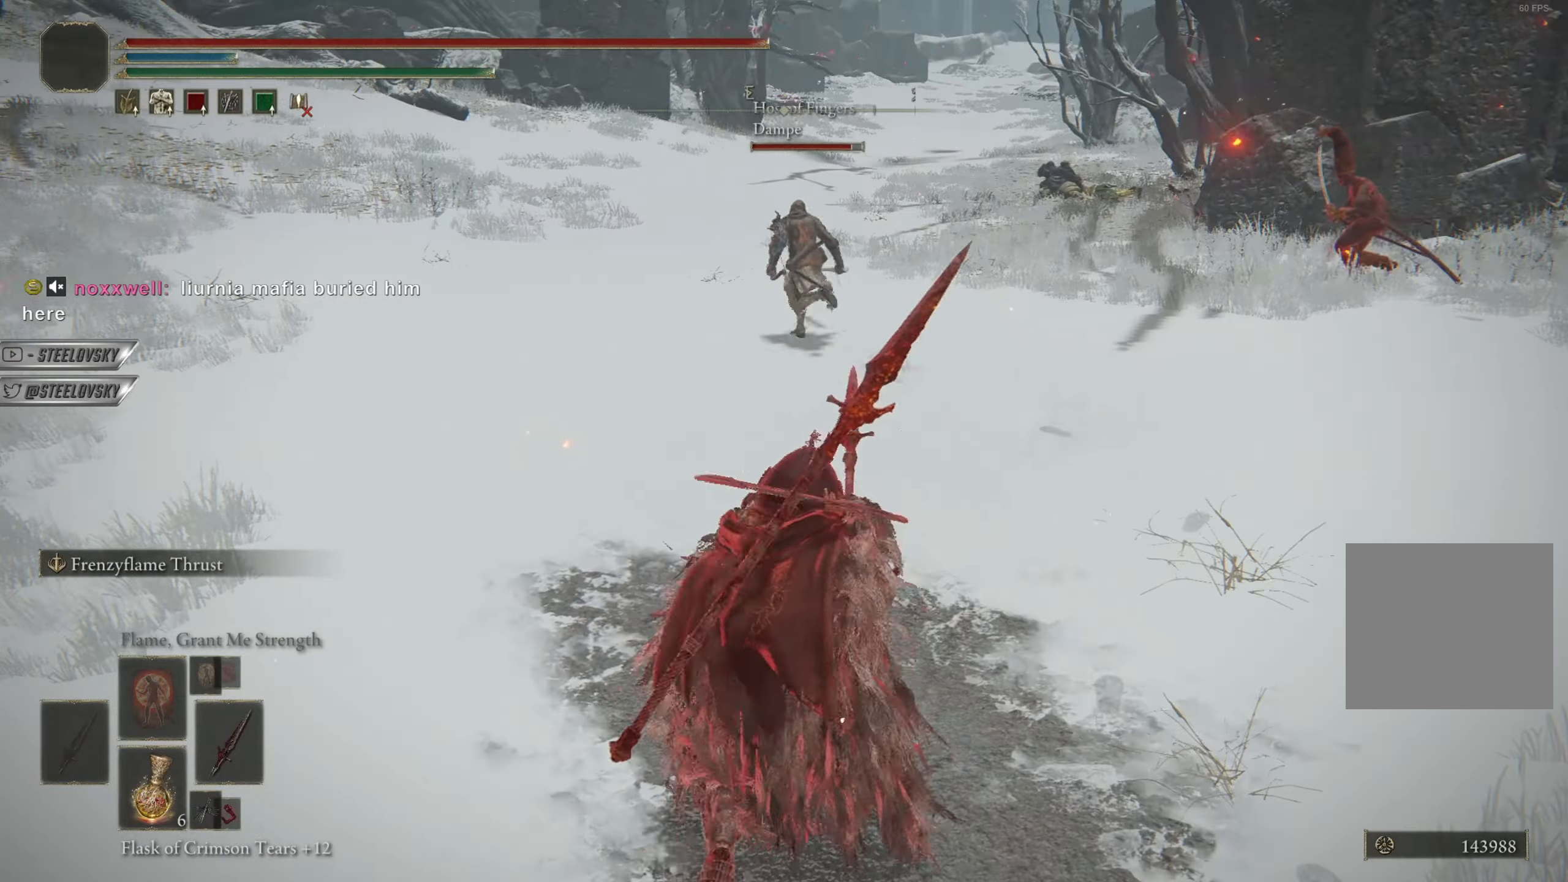
Gameplay with a controller (PlayStation layout); each line is a JSON object with the inputs held at the frame after it. "button_events" lists button changes between this image and that frame as [ms after this image, input, new state], when the widget could be followed in between (sticks are given only as held states).
{"buttons": ["CIRCLE", "L1"], "left_stick": "up", "right_stick": "center", "button_events": [[284, "R3", "down"], [351, "L3", "down"], [384, "R3", "up"], [467, "L3", "up"]]}
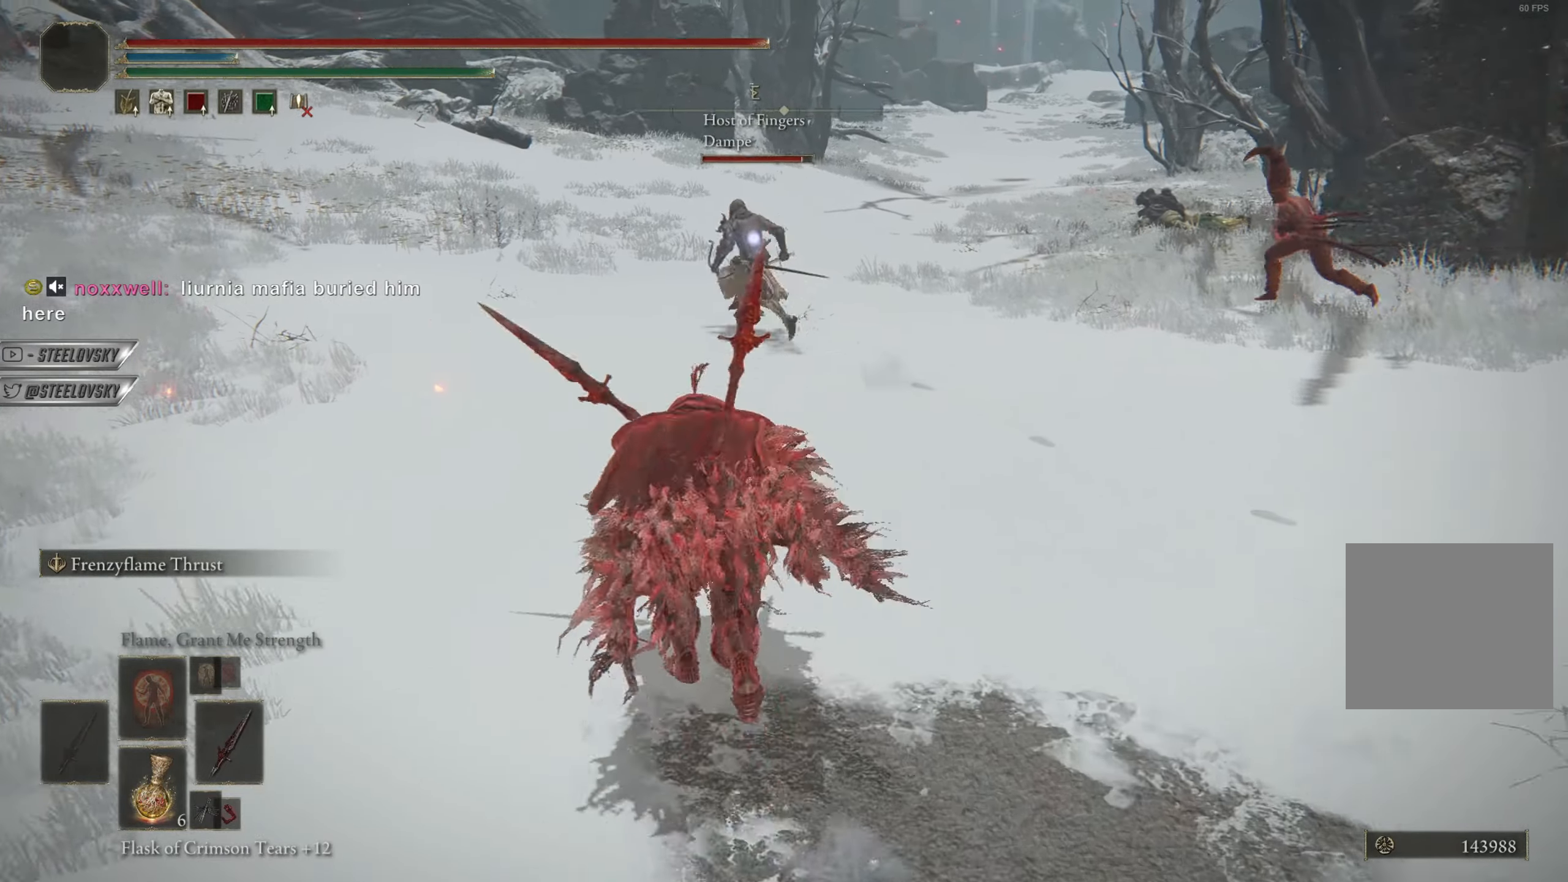
{"buttons": ["CIRCLE", "L1"], "left_stick": "up-left", "right_stick": "center", "button_events": []}
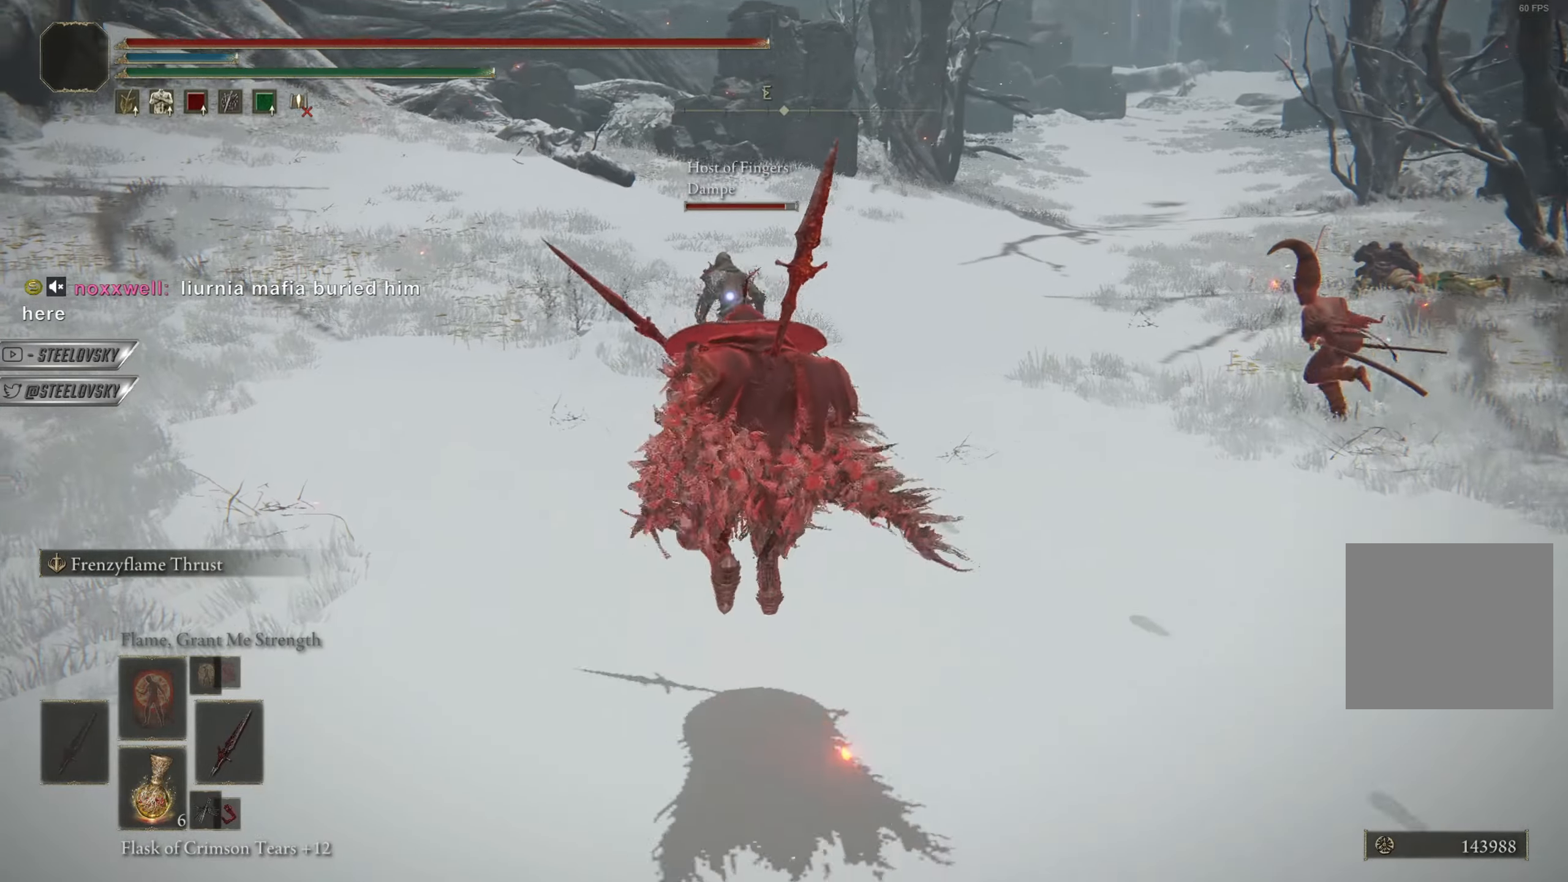
{"buttons": ["CIRCLE", "L1"], "left_stick": "up", "right_stick": "center", "button_events": [[301, "L3", "down"], [401, "L3", "up"]]}
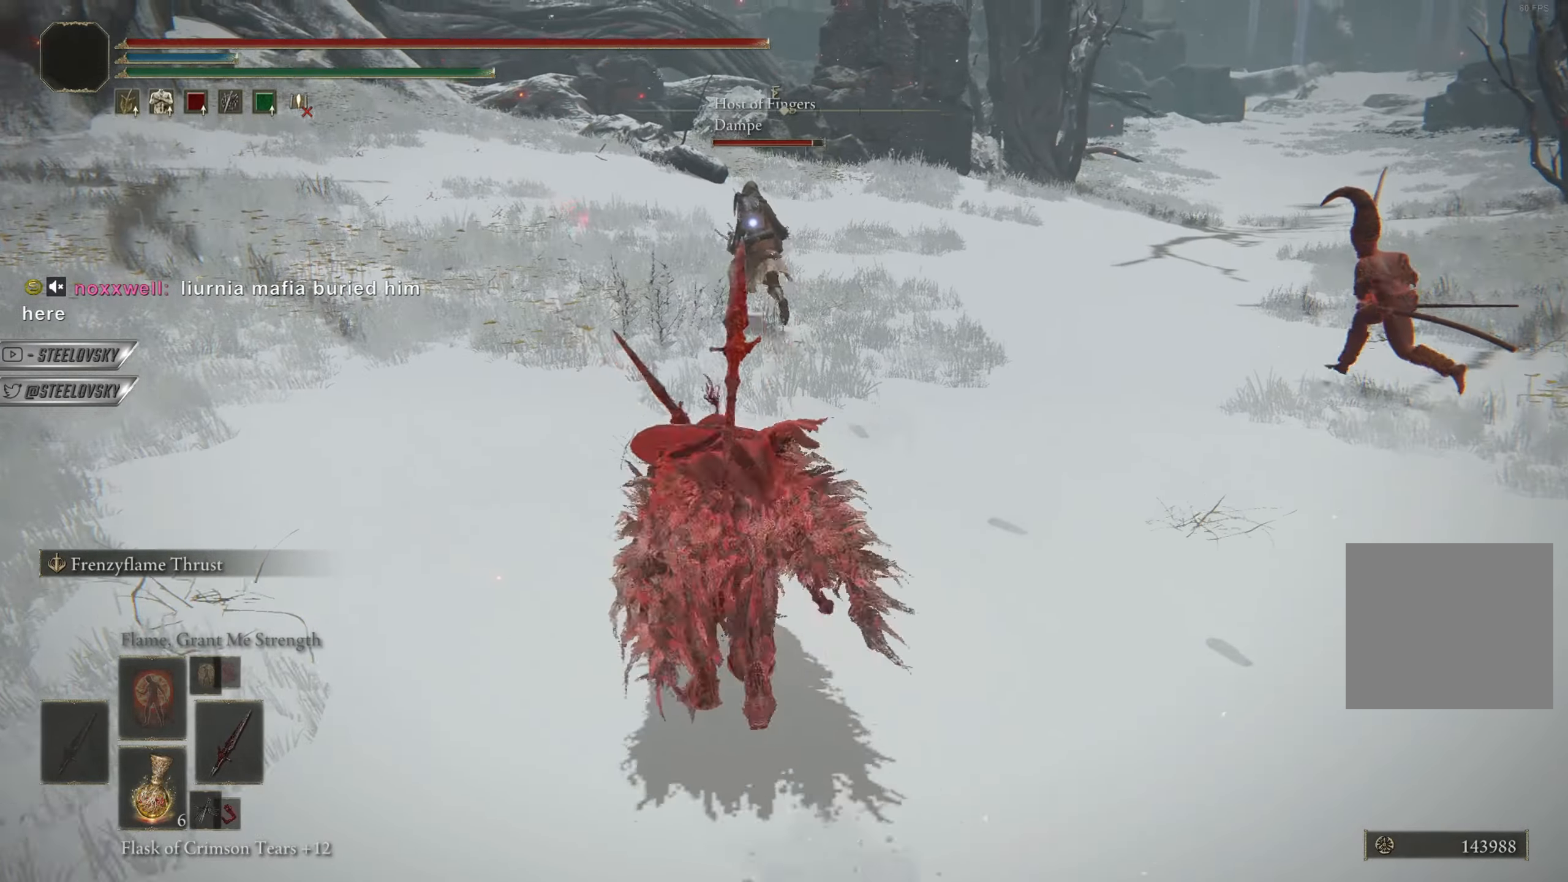
{"buttons": ["CIRCLE", "L1"], "left_stick": "up", "right_stick": "center", "button_events": []}
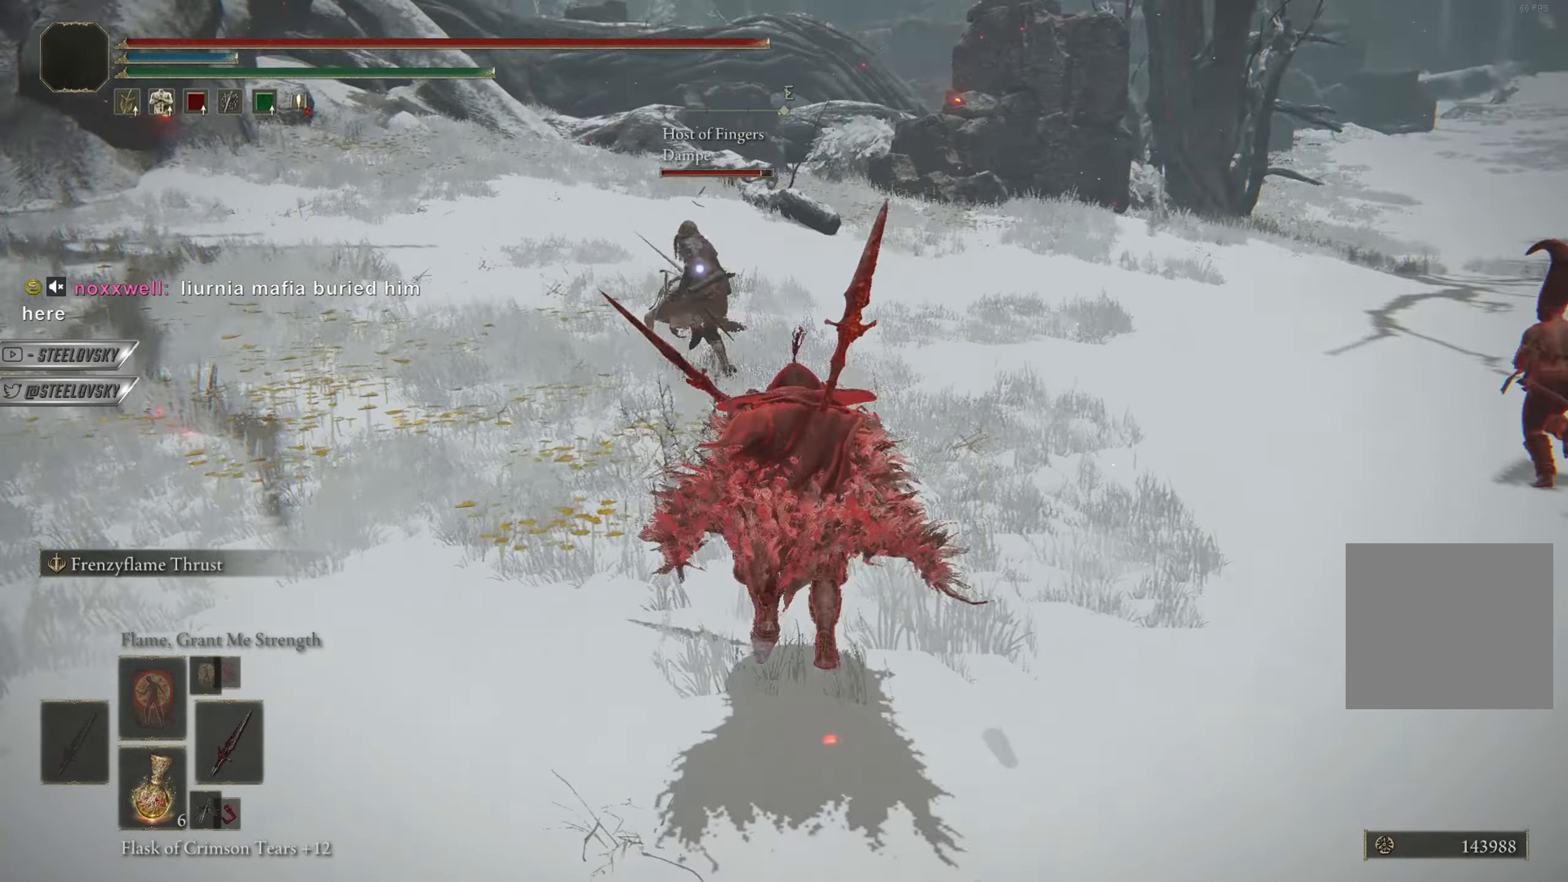
{"buttons": ["CIRCLE", "L1"], "left_stick": "up", "right_stick": "center", "button_events": [[301, "L3", "down"], [401, "L3", "up"]]}
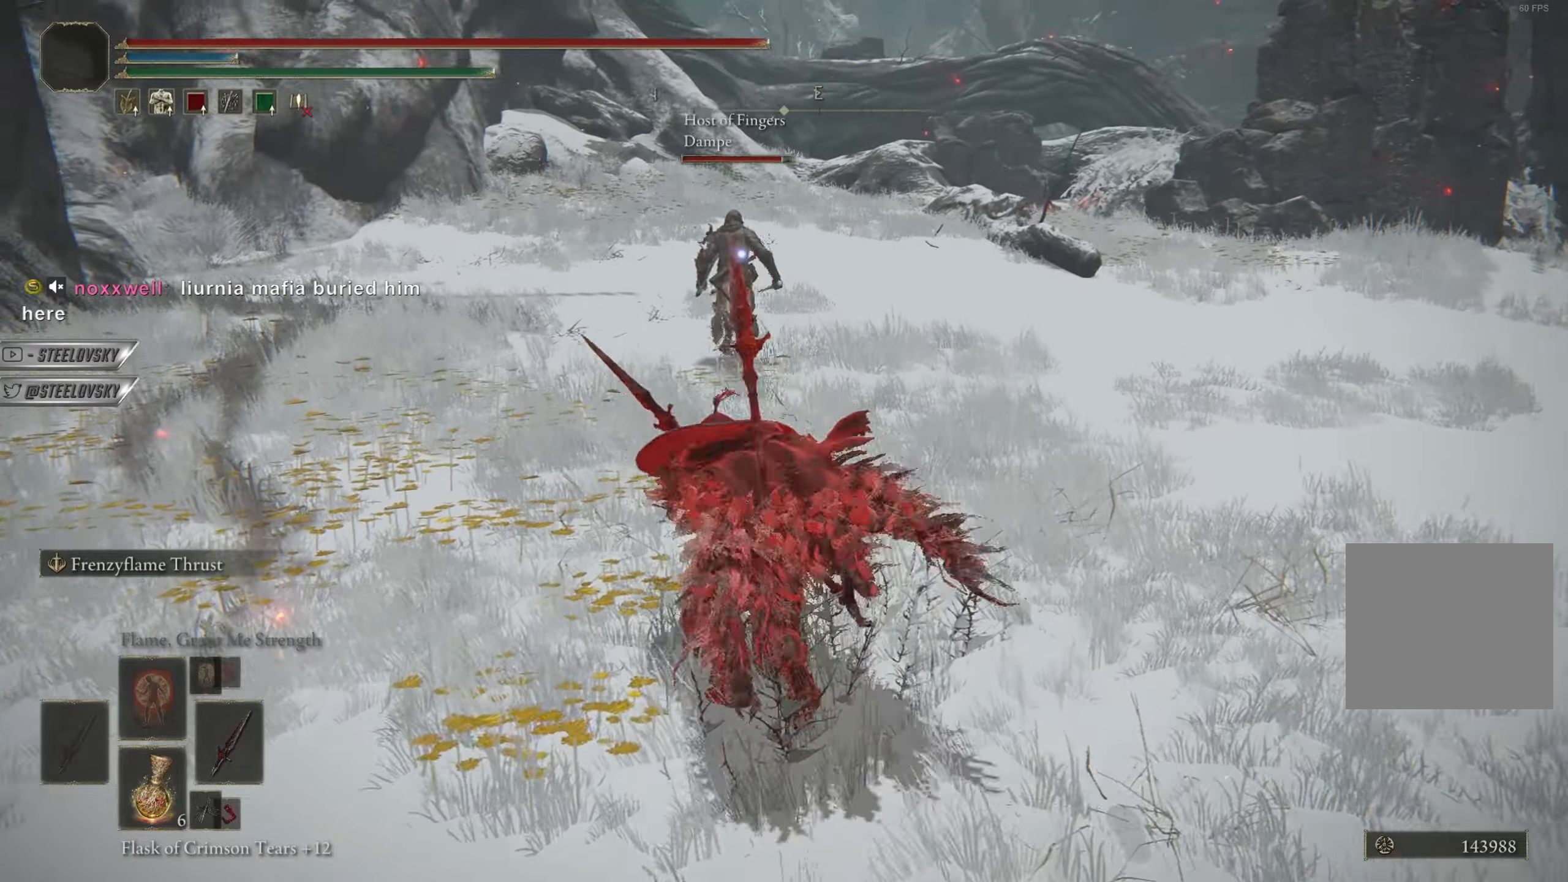
{"buttons": ["CIRCLE", "L1"], "left_stick": "up", "right_stick": "center", "button_events": []}
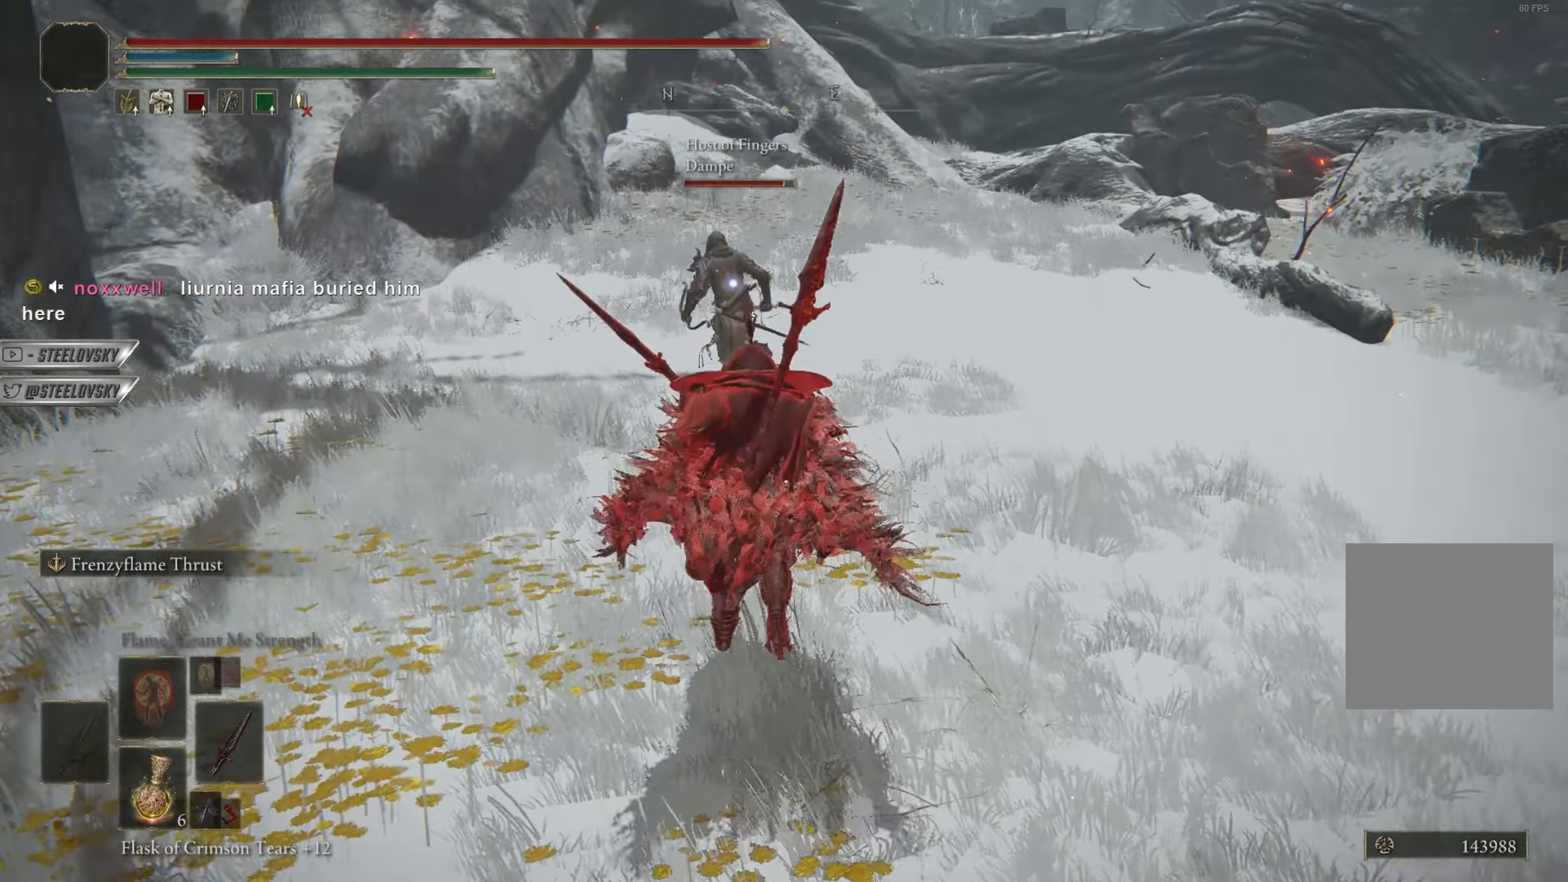
{"buttons": ["CIRCLE", "L1"], "left_stick": "up", "right_stick": "center", "button_events": []}
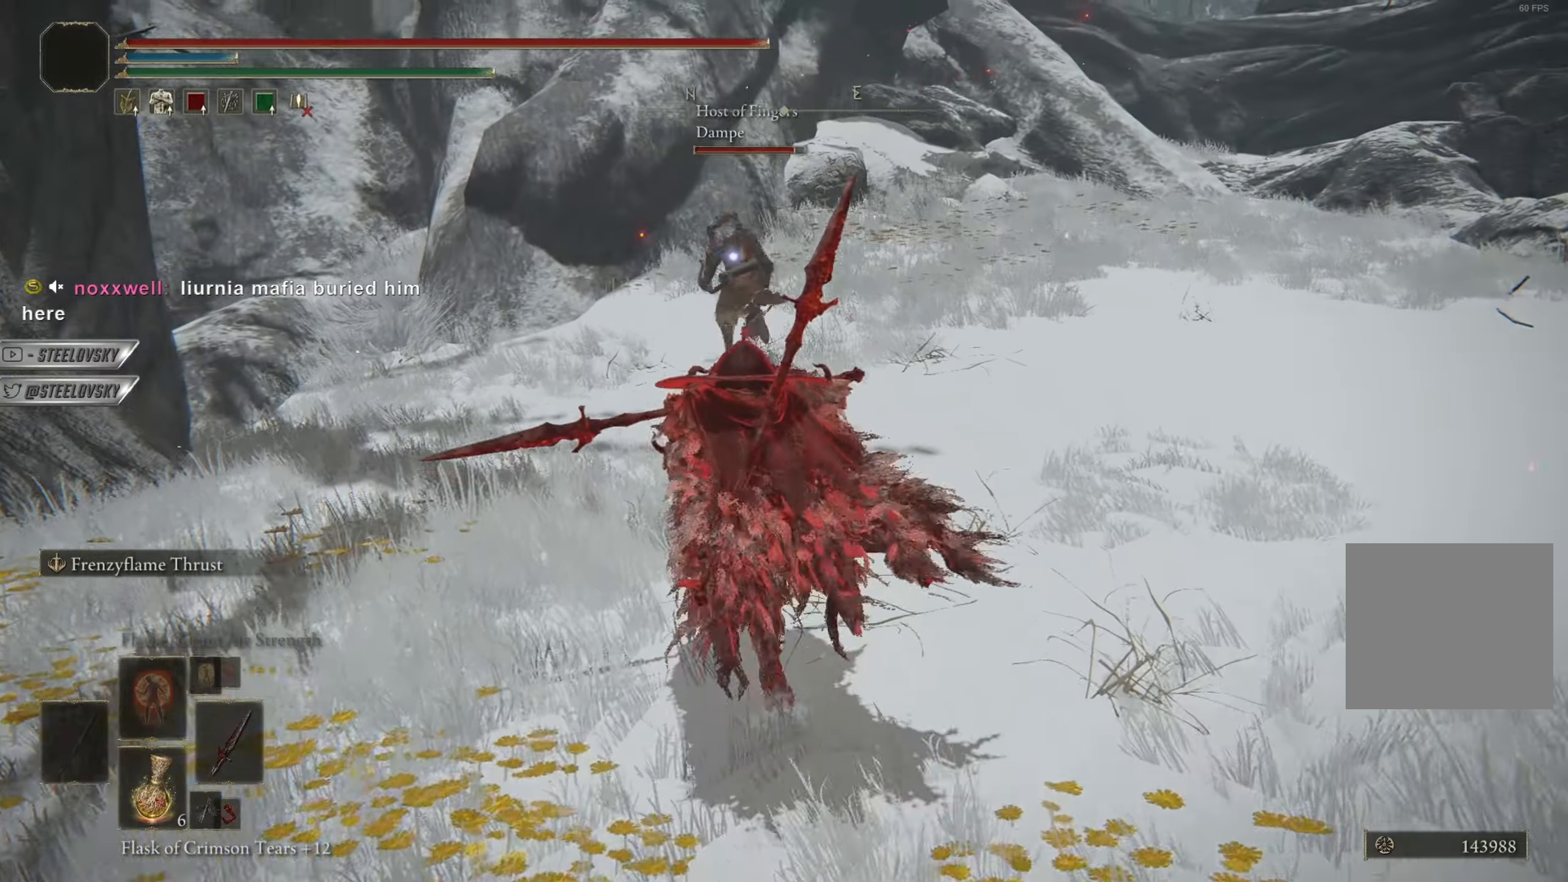
{"buttons": ["CIRCLE", "L1"], "left_stick": "up", "right_stick": "center", "button_events": []}
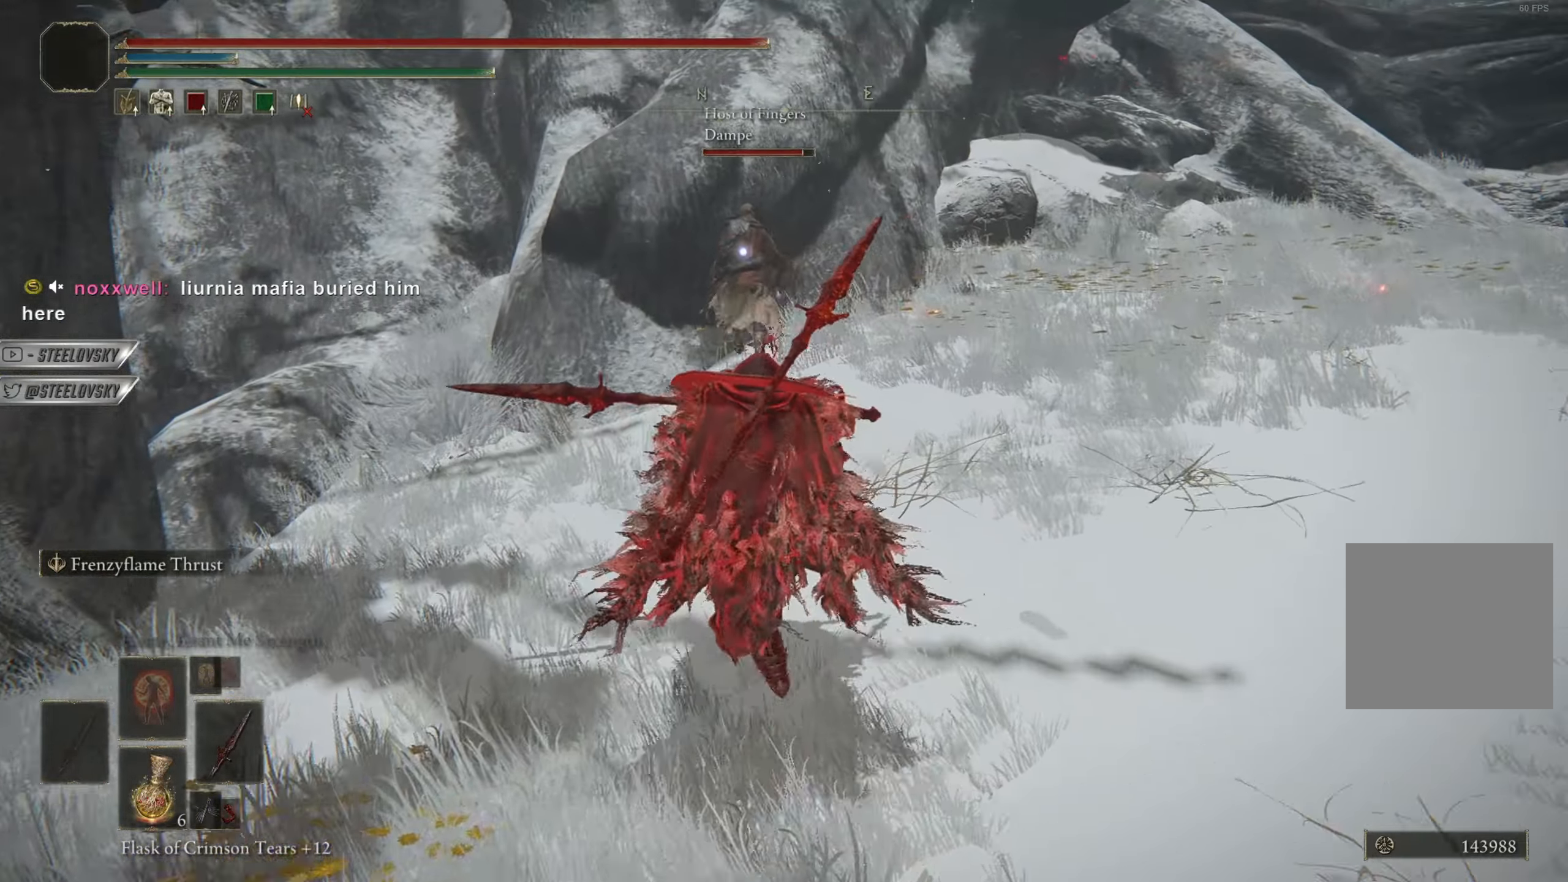
{"buttons": ["CIRCLE", "L1"], "left_stick": "up", "right_stick": "center", "button_events": []}
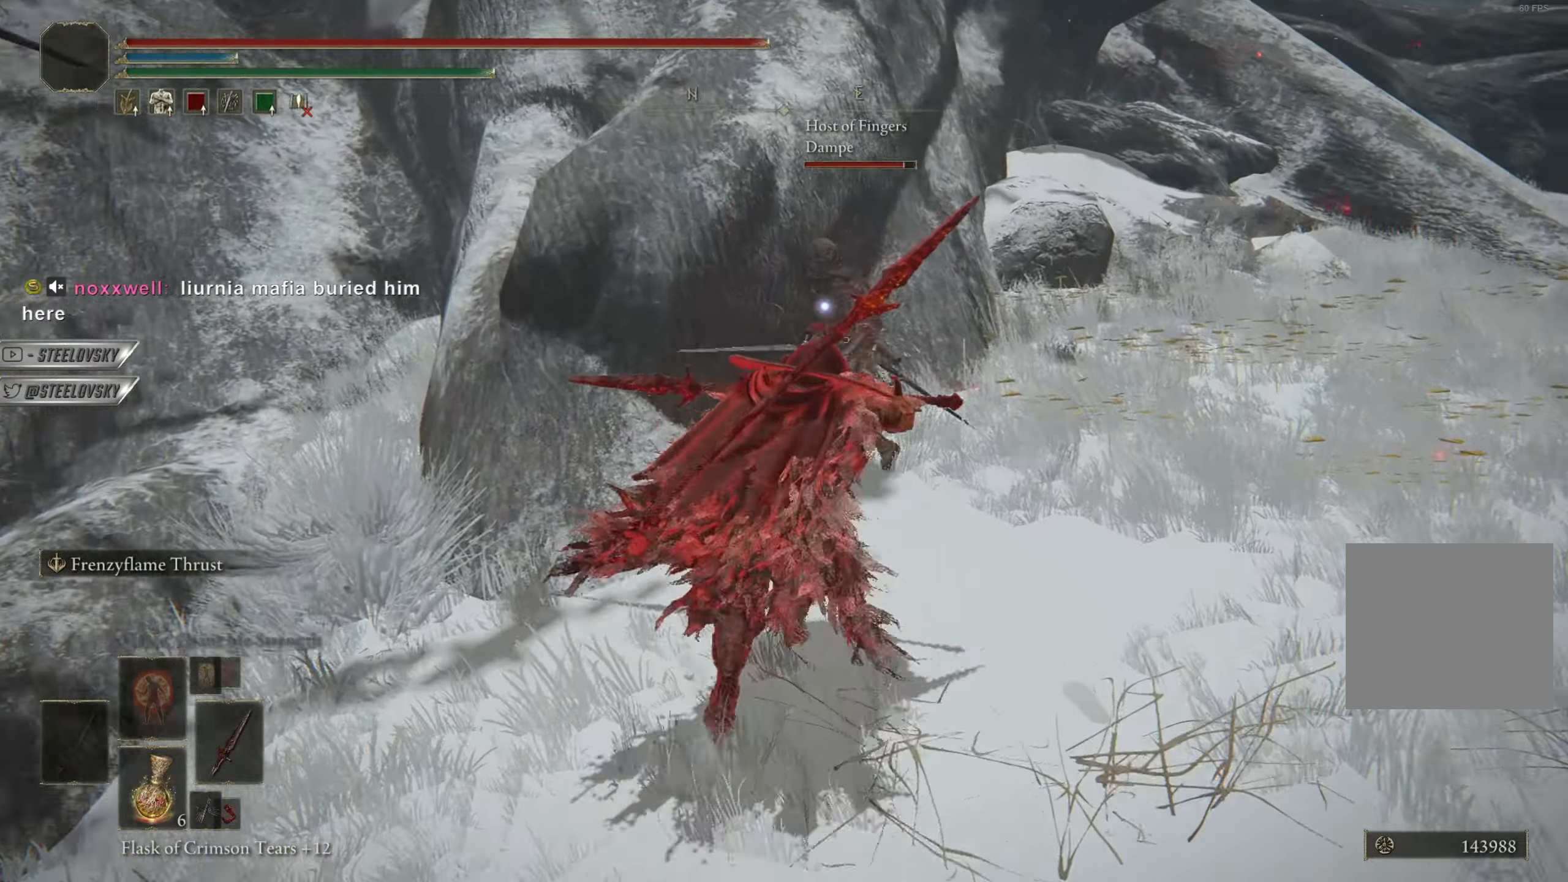
{"buttons": ["CIRCLE"], "left_stick": "center", "right_stick": "center", "button_events": [[100, "L1", "up"]]}
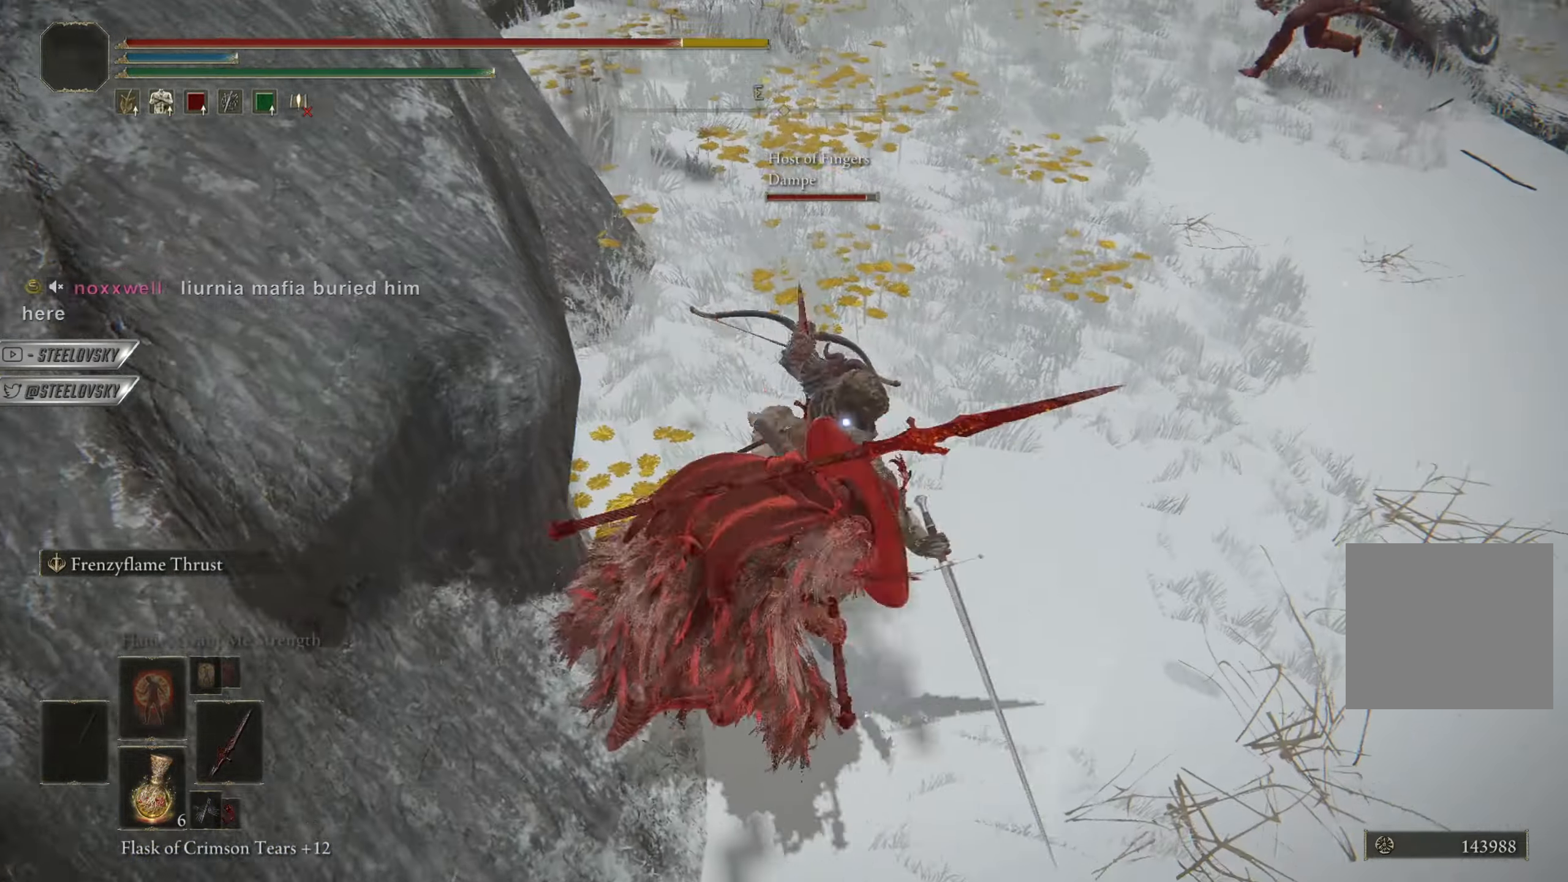
{"buttons": ["CIRCLE"], "left_stick": "center", "right_stick": "center", "button_events": []}
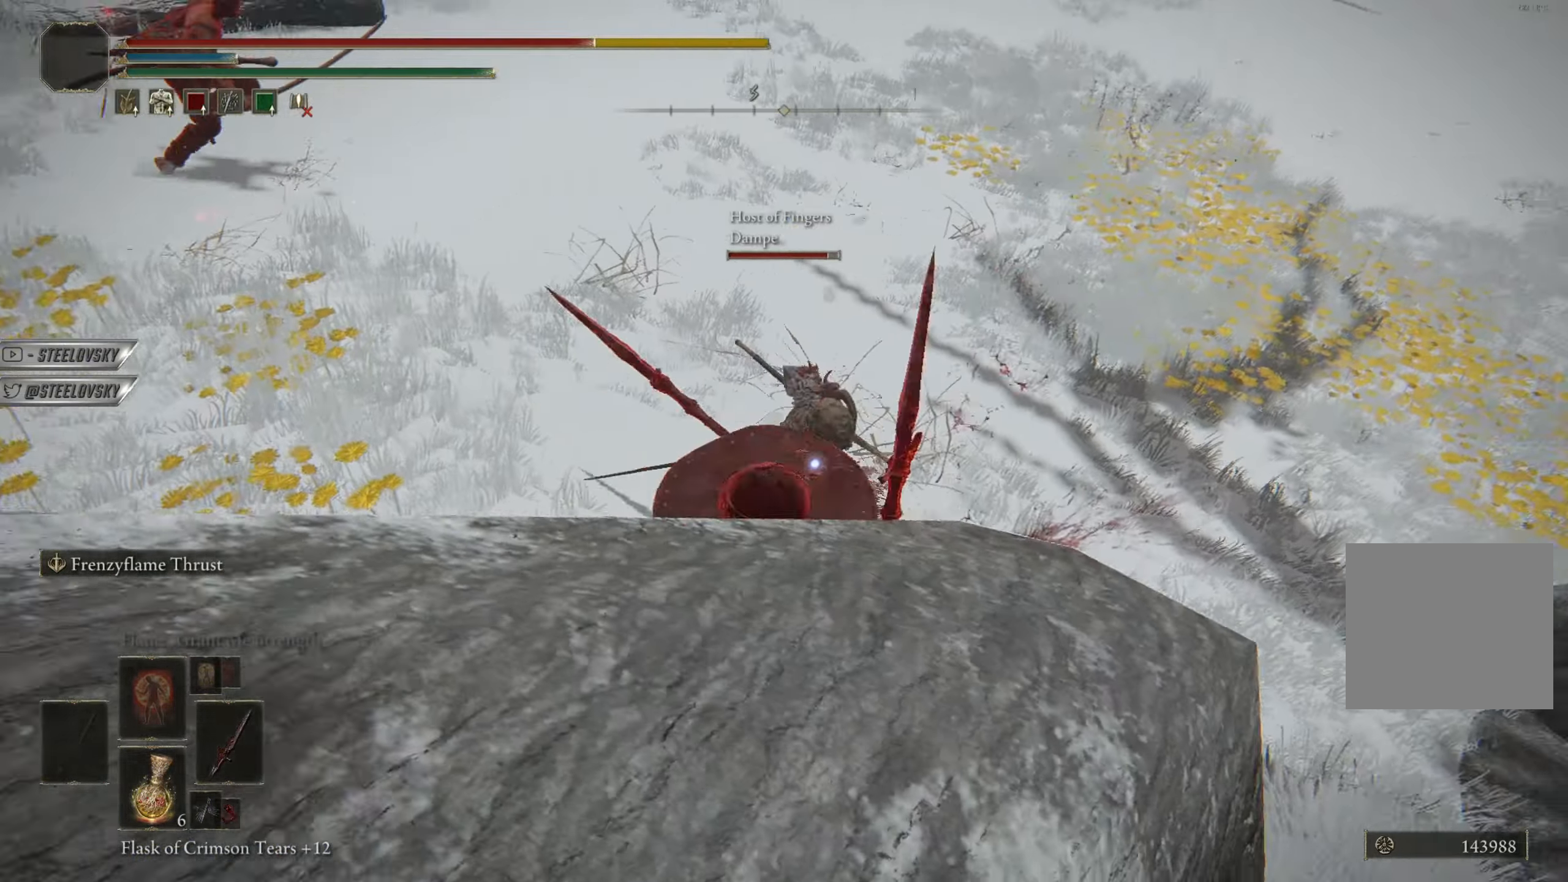
{"buttons": ["CIRCLE"], "left_stick": "center", "right_stick": "center", "button_events": []}
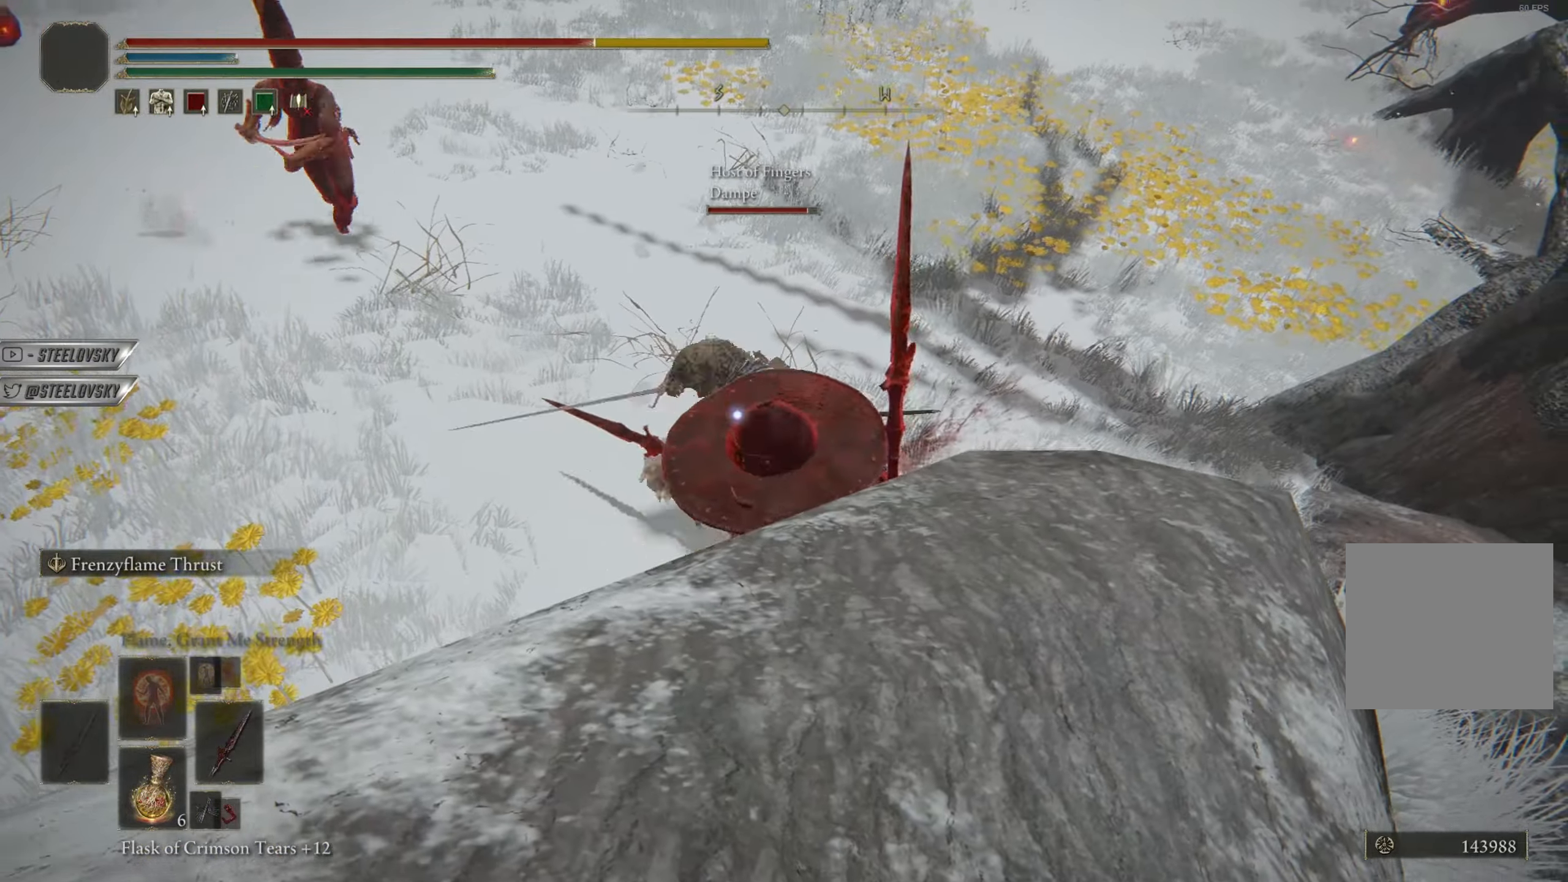
{"buttons": ["CIRCLE"], "left_stick": "up", "right_stick": "center", "button_events": []}
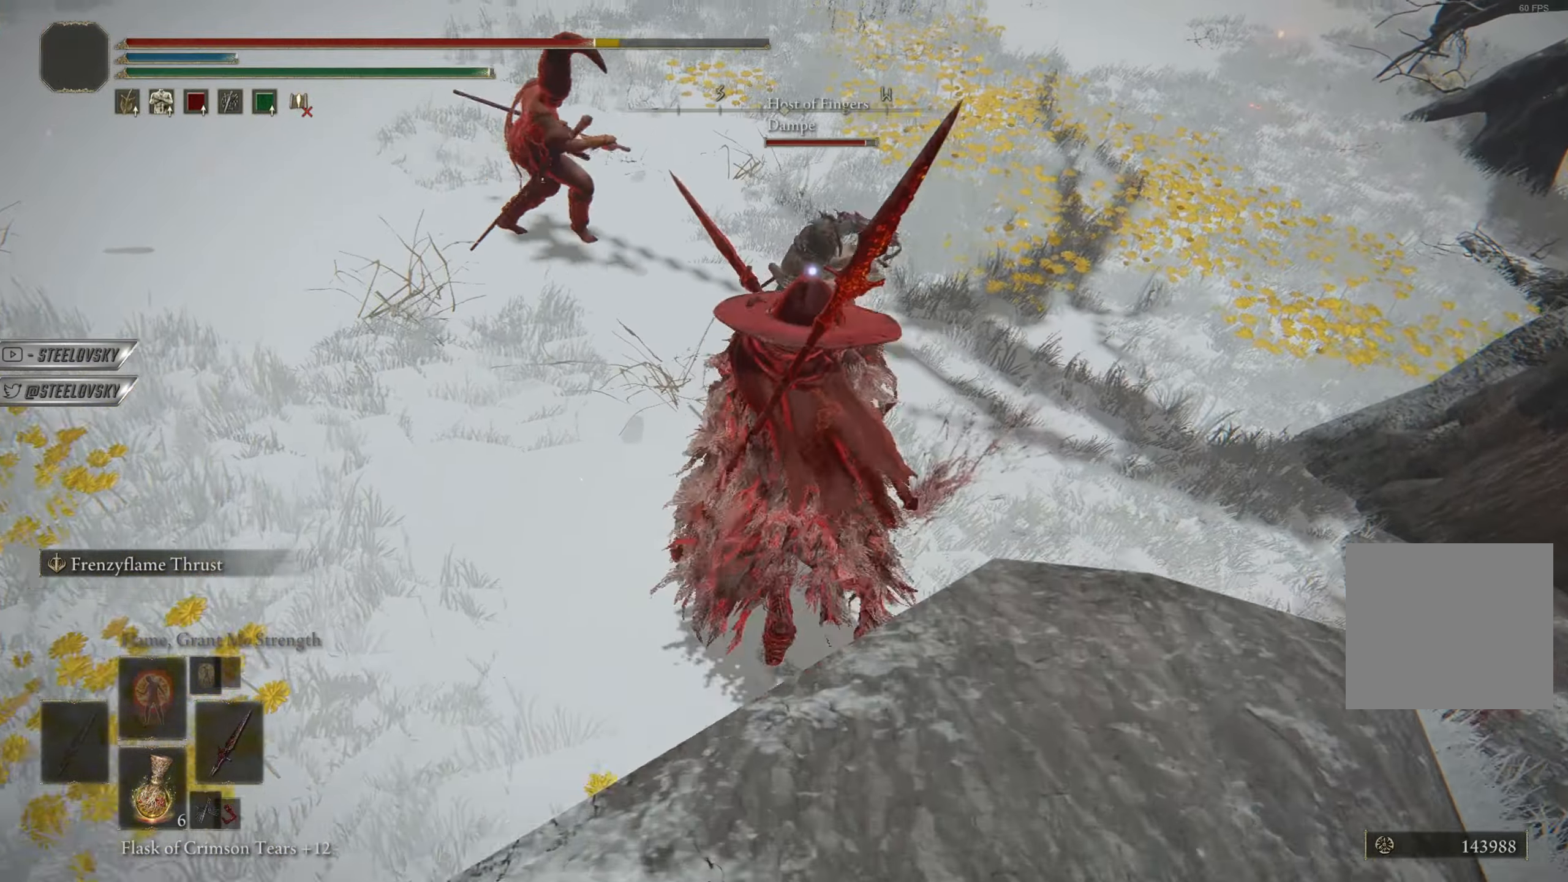
{"buttons": ["CIRCLE"], "left_stick": "center", "right_stick": "center", "button_events": []}
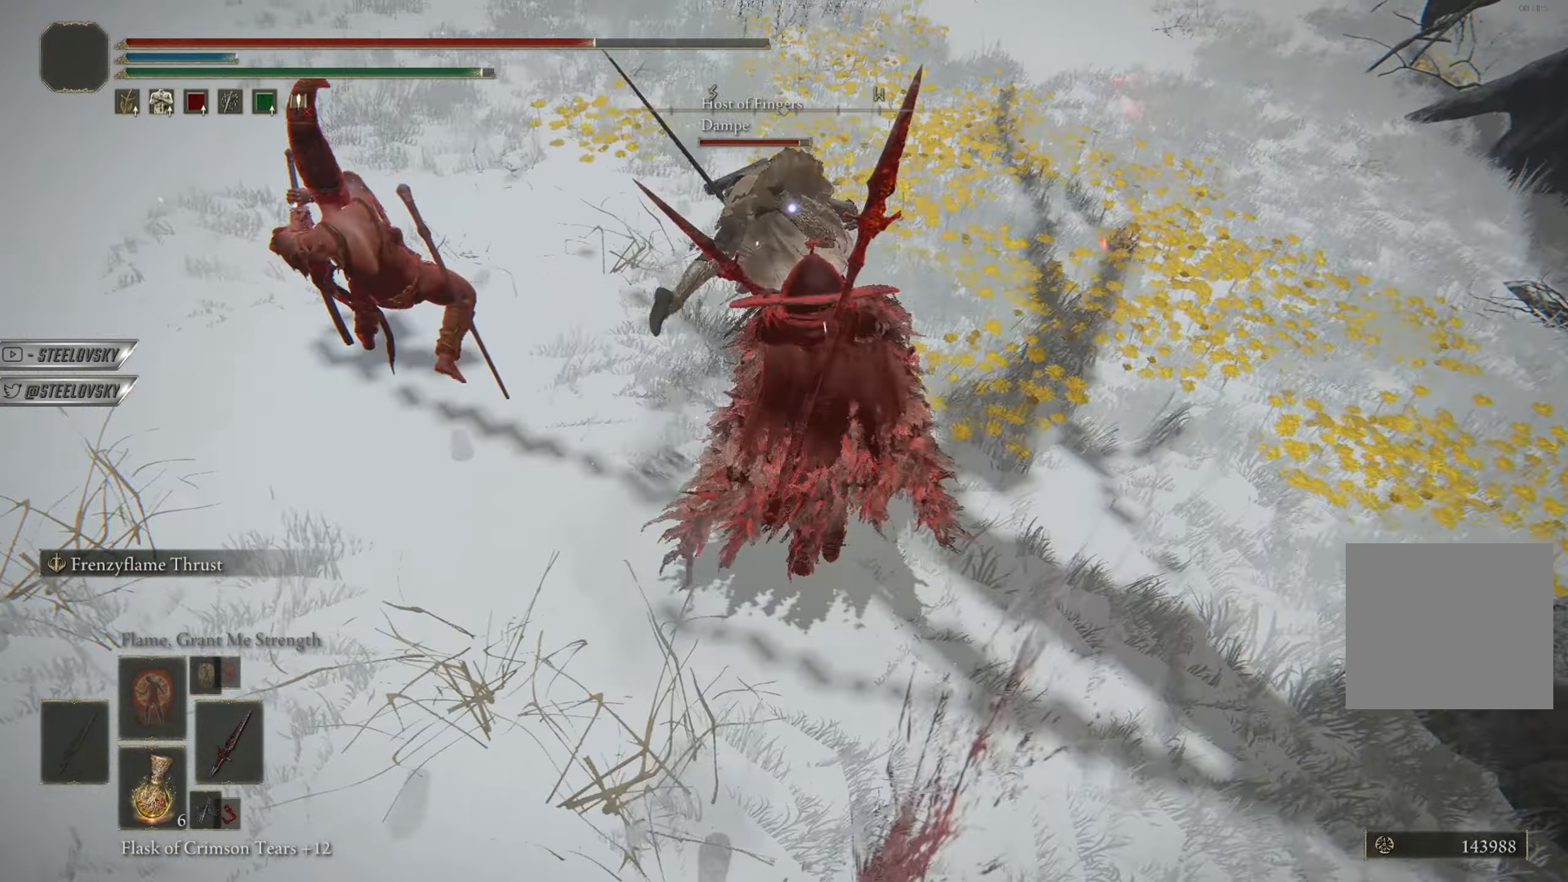
{"buttons": ["CIRCLE"], "left_stick": "up-right", "right_stick": "center", "button_events": []}
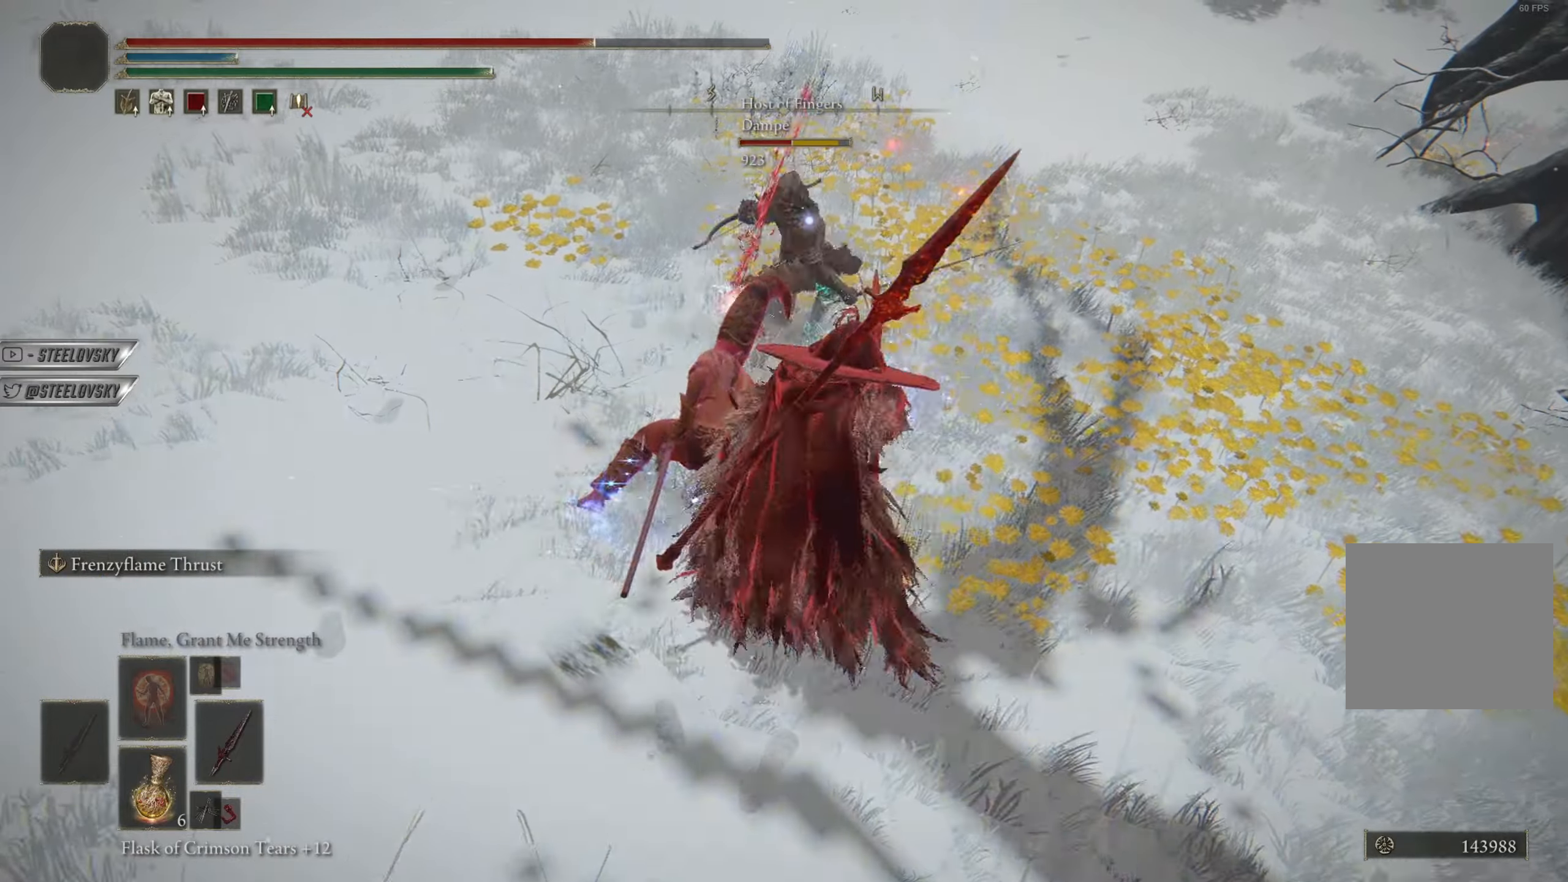
{"buttons": ["CIRCLE"], "left_stick": "center", "right_stick": "center", "button_events": []}
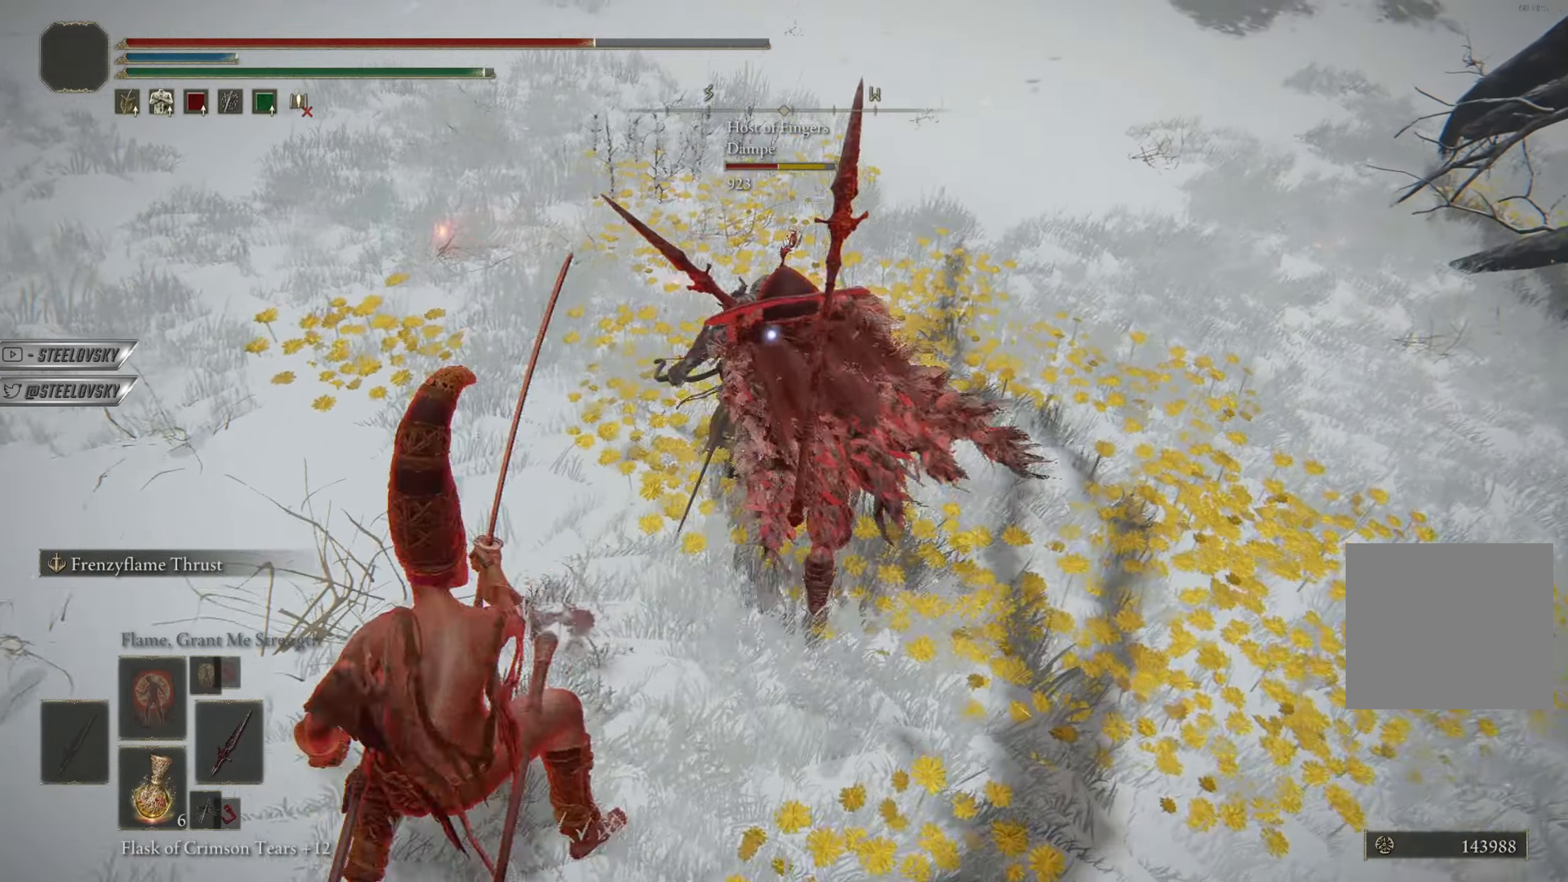
{"buttons": ["CIRCLE"], "left_stick": "center", "right_stick": "center", "button_events": []}
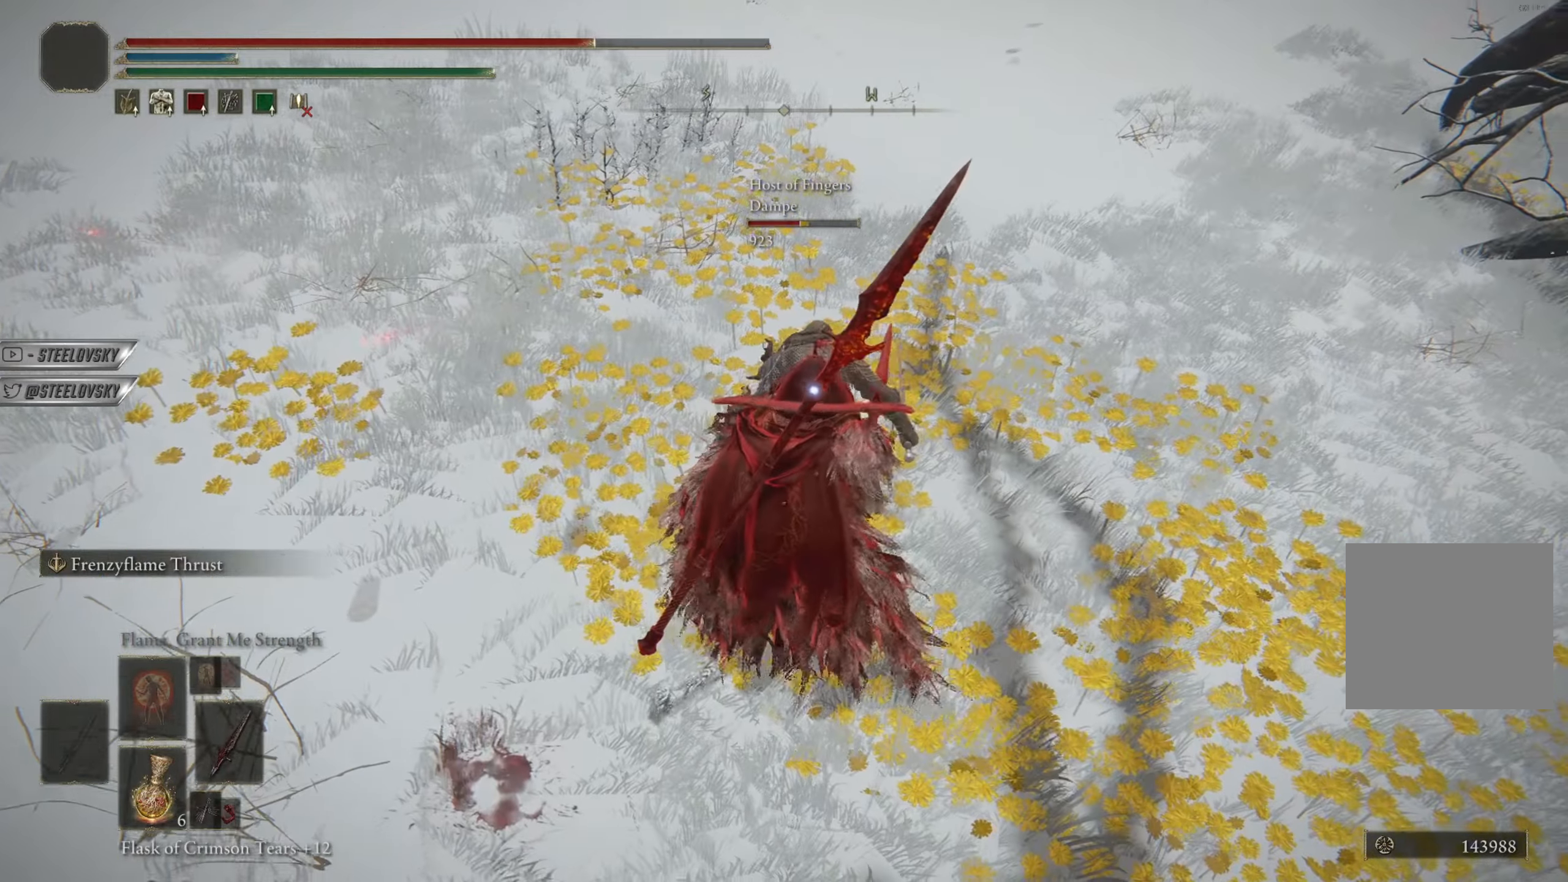
{"buttons": ["CIRCLE"], "left_stick": "up", "right_stick": "center", "button_events": []}
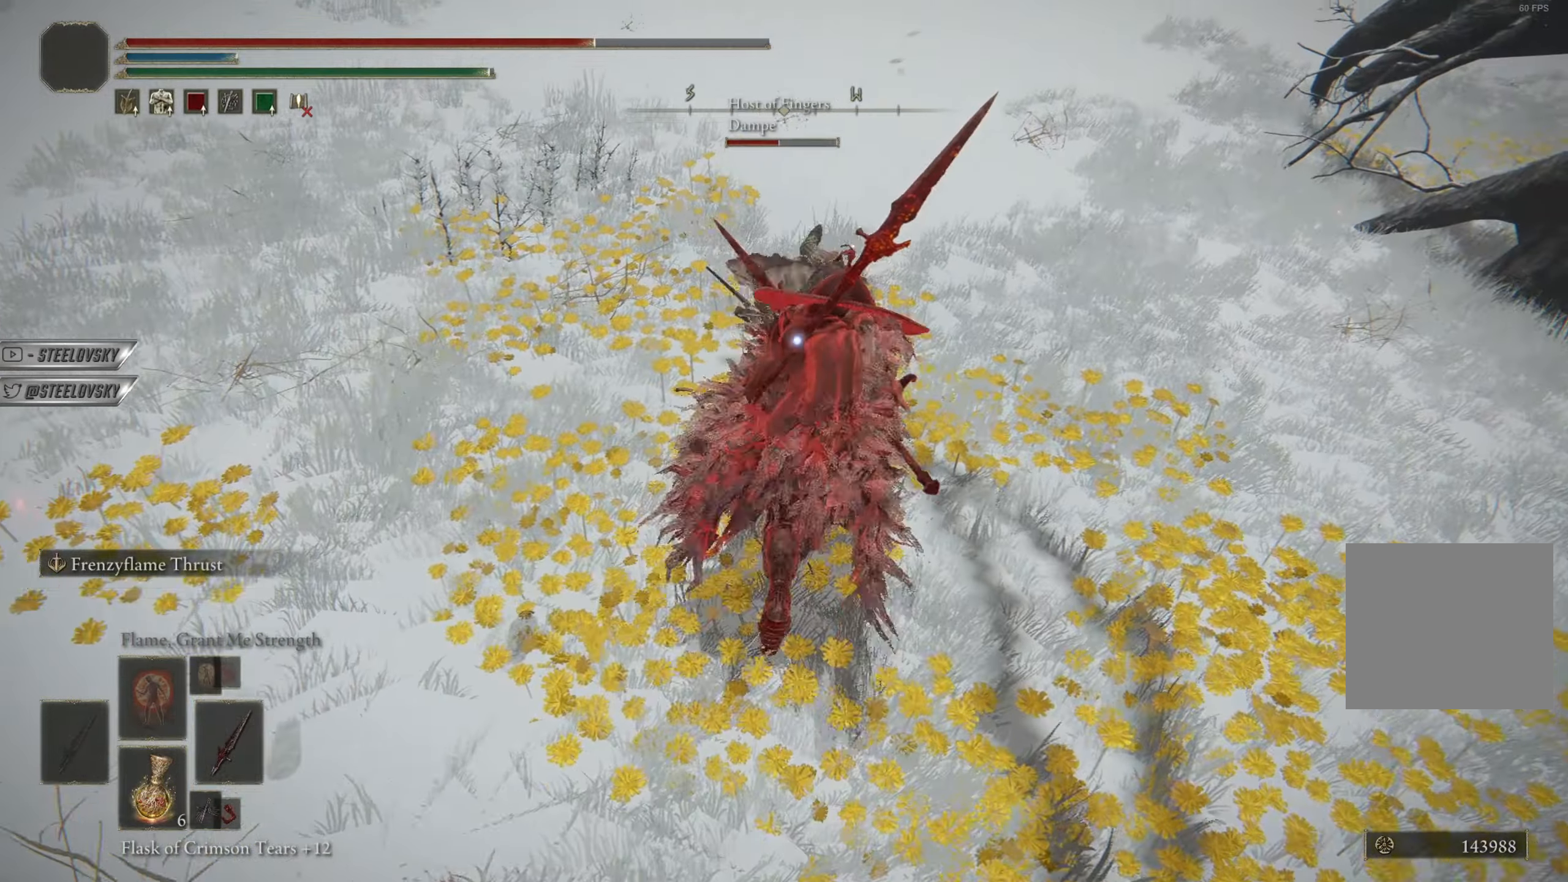
{"buttons": ["CIRCLE"], "left_stick": "up", "right_stick": "center", "button_events": [[134, "R1", "down"], [217, "R1", "up"]]}
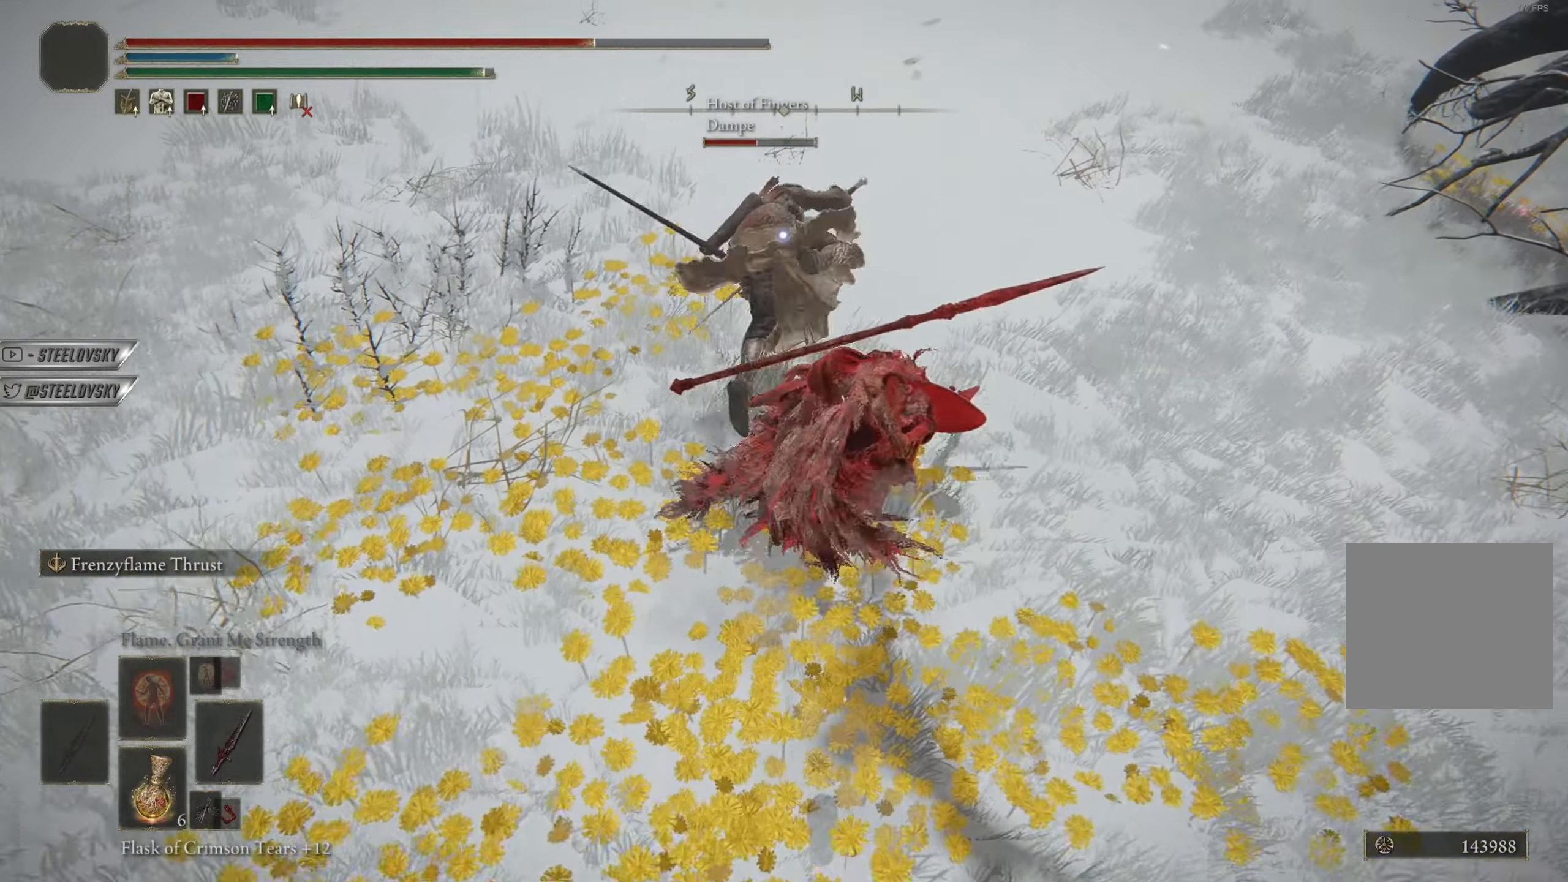
{"buttons": ["CIRCLE"], "left_stick": "center", "right_stick": "center", "button_events": [[283, "R3", "down"], [384, "R3", "up"]]}